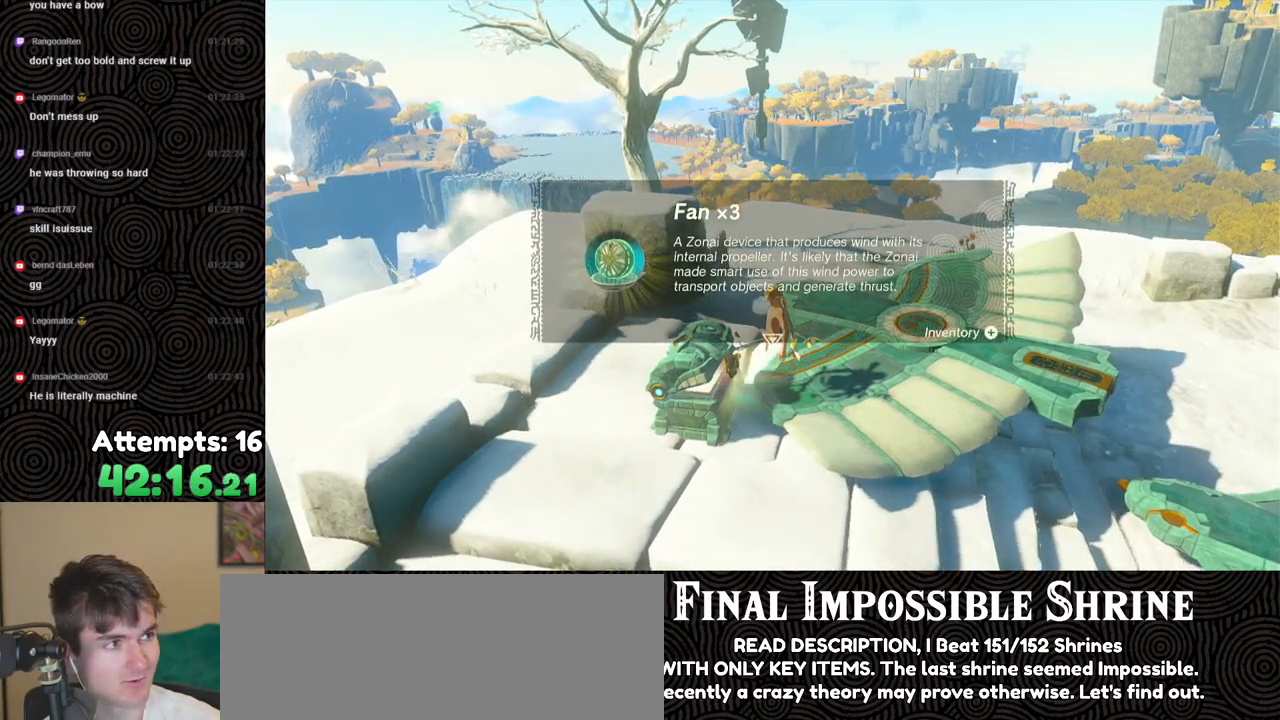
Gameplay with a controller (Nintendo layout); each line is a JSON object with the inputs held at the frame after it. "events" lists button and stick changes between this image and that frame as [ms after this image, input, new state], when the widget could be followed in between. Not read: L3 R3.
{"buttons": ["B"], "left_stick": "right", "right_stick": "center", "events": [[17, "B", "up"], [83, "B", "down"], [183, "B", "up"], [283, "B", "down"], [367, "B", "up"], [450, "B", "down"], [483, "left_stick", "right"]]}
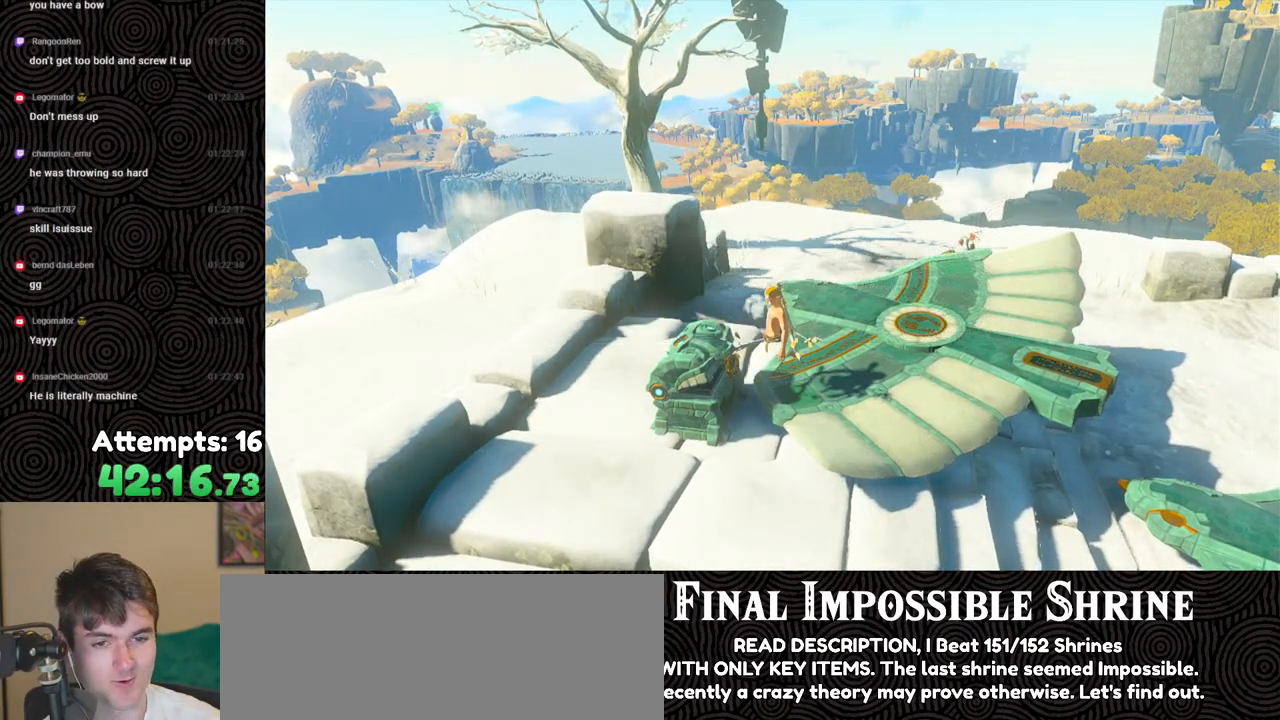
{"buttons": [], "left_stick": "right", "right_stick": "center", "events": [[17, "B", "up"]]}
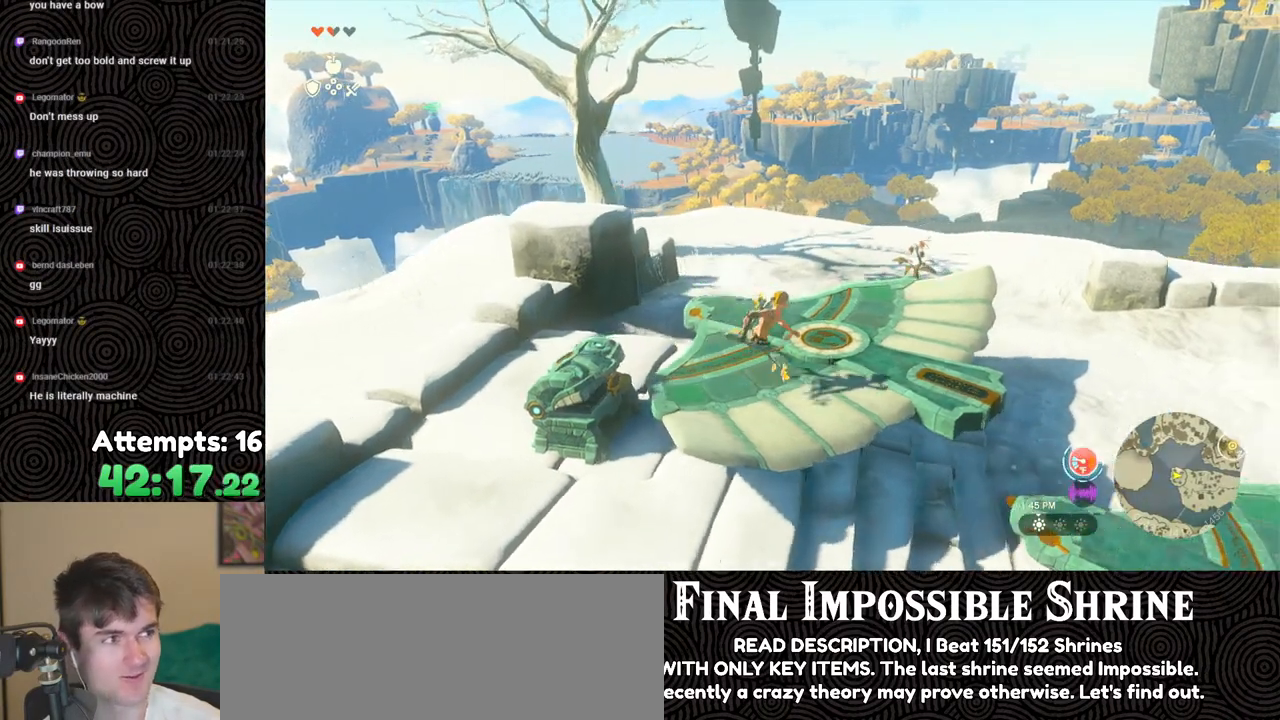
{"buttons": [], "left_stick": "center", "right_stick": "center", "events": [[217, "left_stick", "center"]]}
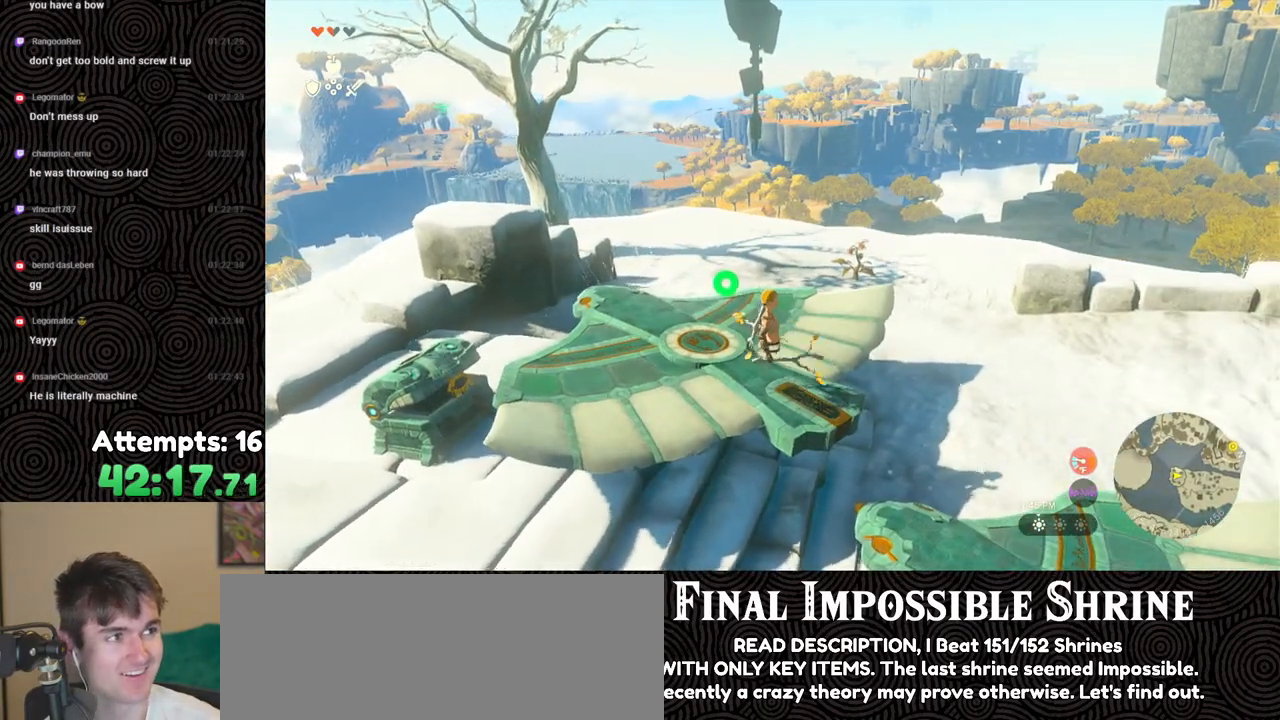
{"buttons": [], "left_stick": "center", "right_stick": "left", "events": [[300, "right_stick", "left"]]}
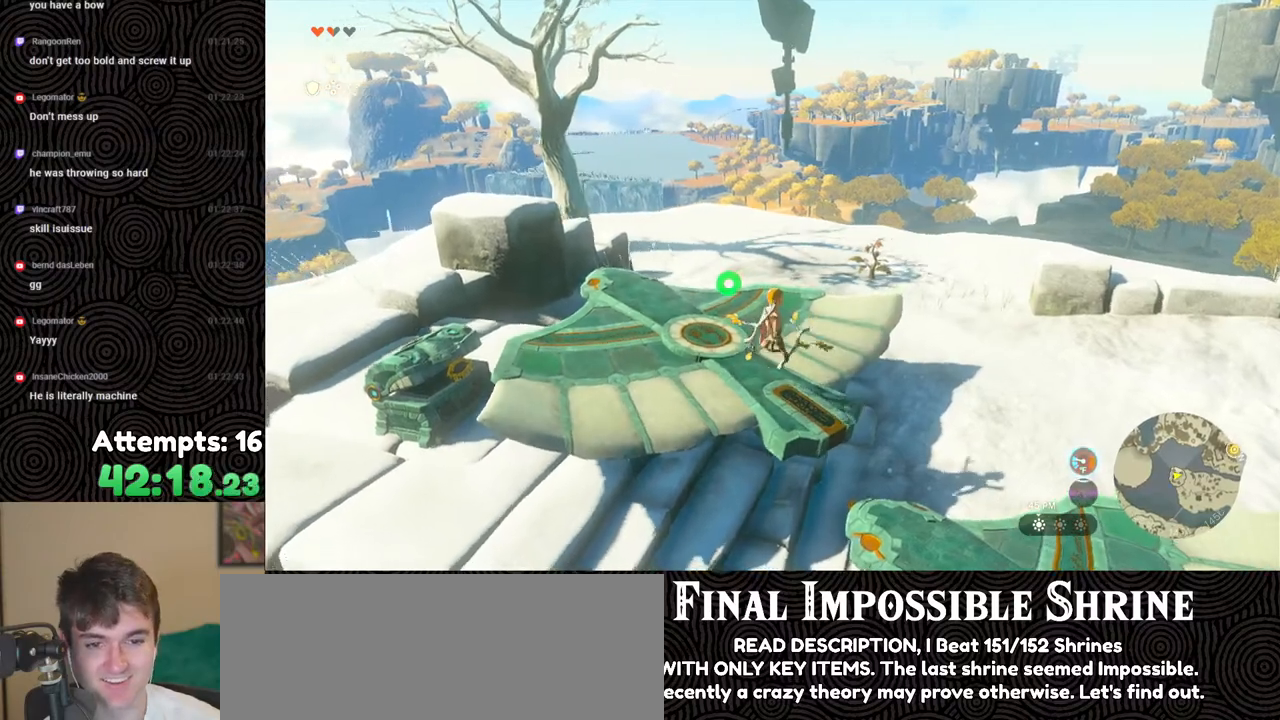
{"buttons": [], "left_stick": "up-left", "right_stick": "left", "events": [[483, "left_stick", "up-left"]]}
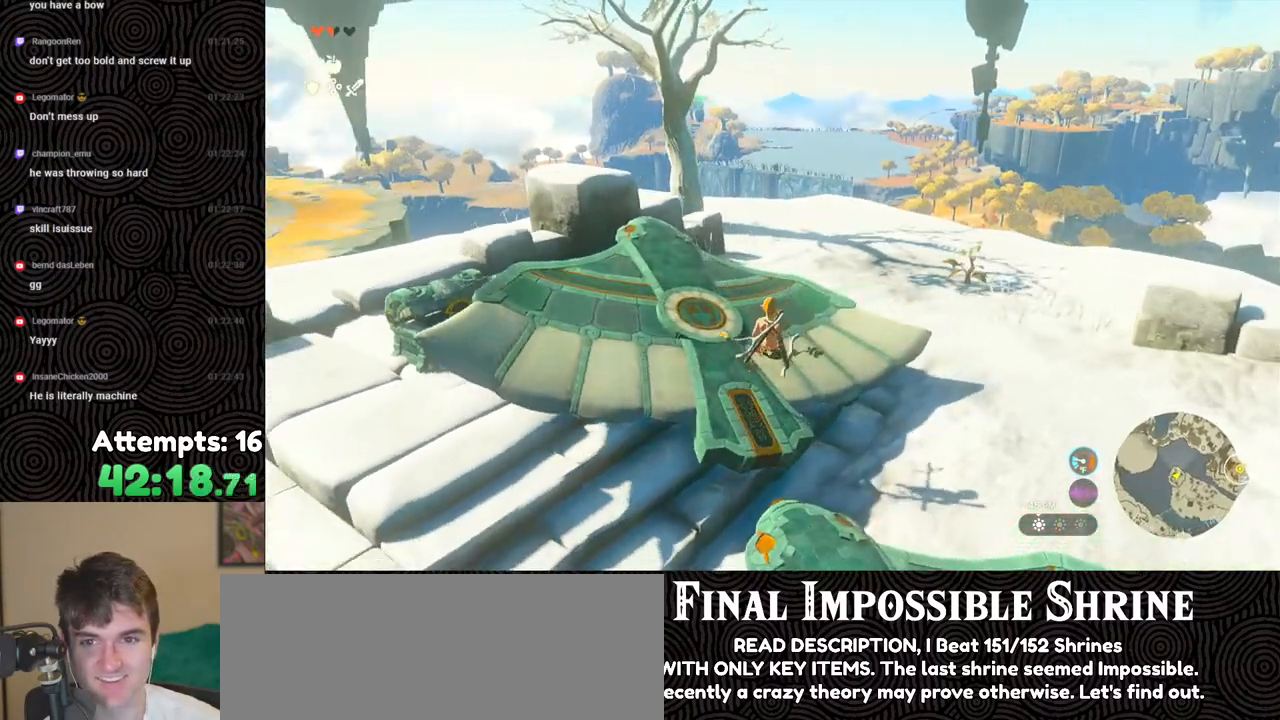
{"buttons": ["R1"], "left_stick": "center", "right_stick": "center", "events": [[67, "right_stick", "center"], [100, "left_stick", "center"], [150, "START", "down"], [283, "START", "up"], [433, "R1", "down"]]}
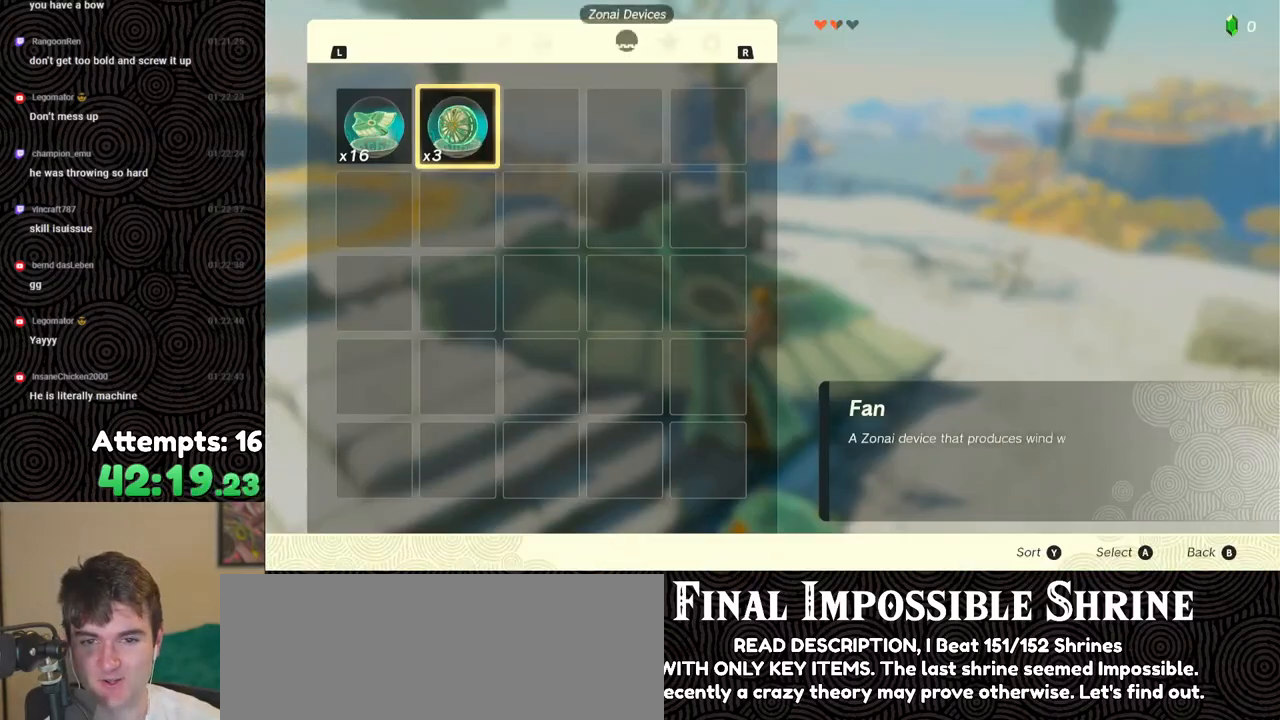
{"buttons": [], "left_stick": "center", "right_stick": "center", "events": [[33, "R1", "up"], [83, "R1", "down"], [133, "R1", "up"], [217, "R1", "down"], [283, "R1", "up"], [350, "R1", "down"], [450, "R1", "up"]]}
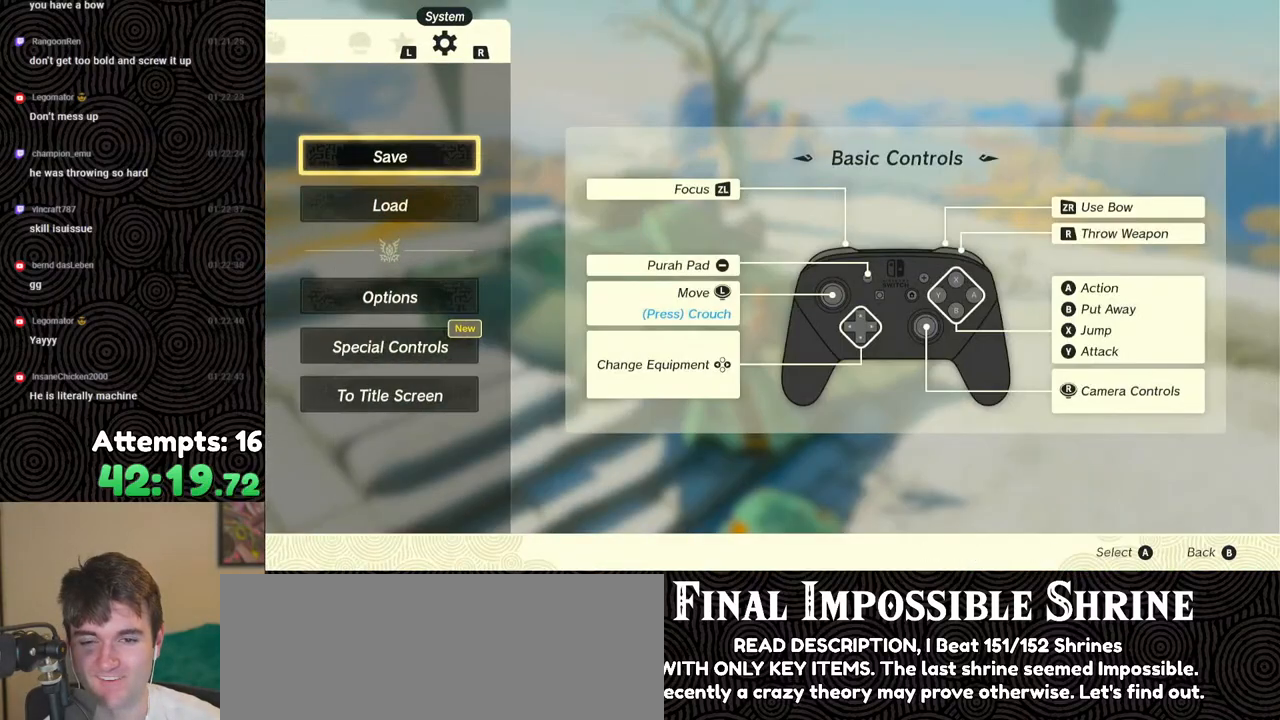
{"buttons": [], "left_stick": "center", "right_stick": "center", "events": [[17, "DPAD_DOWN", "down"], [100, "A", "down"], [117, "DPAD_DOWN", "up"], [200, "A", "up"]]}
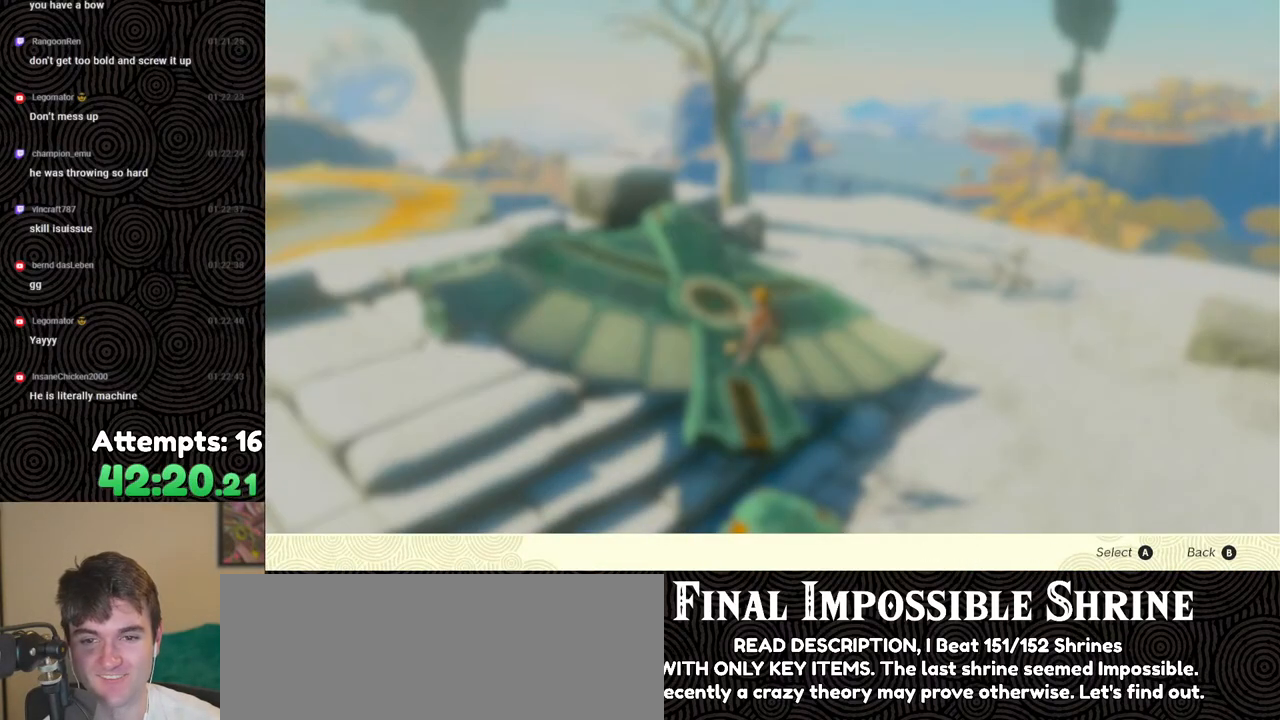
{"buttons": [], "left_stick": "center", "right_stick": "center", "events": []}
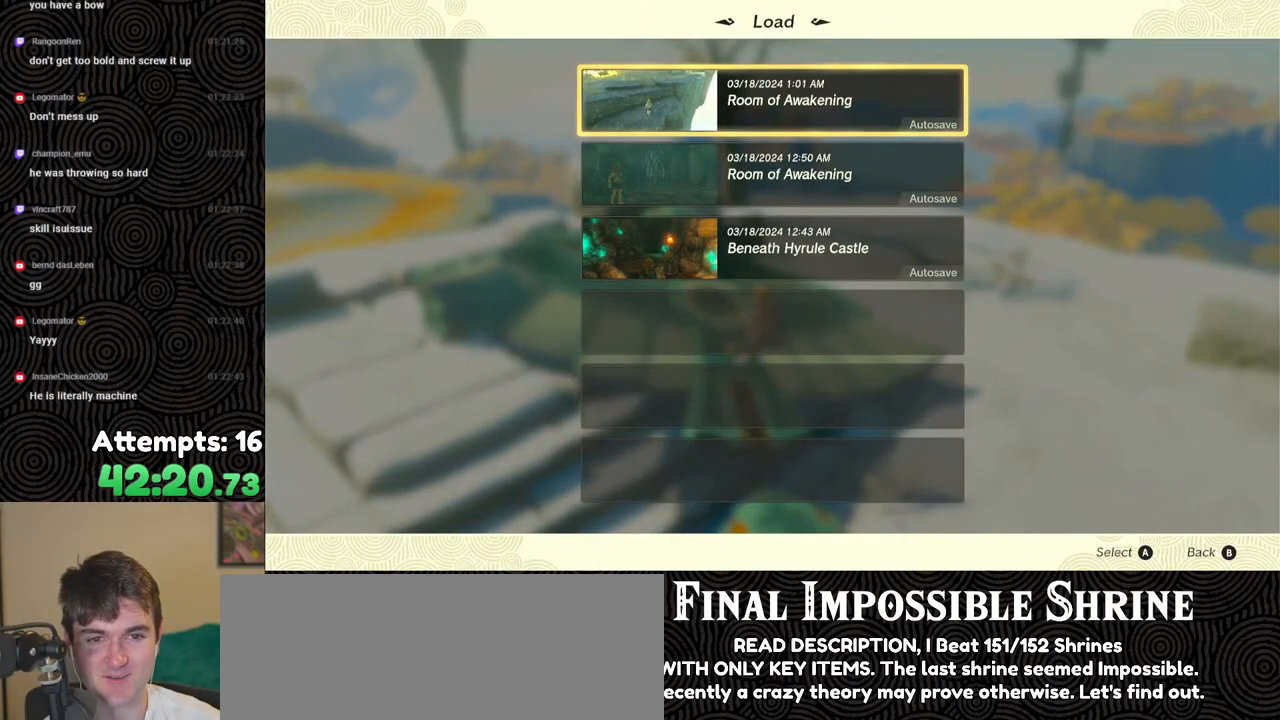
{"buttons": [], "left_stick": "center", "right_stick": "center", "events": [[267, "B", "down"], [383, "B", "up"]]}
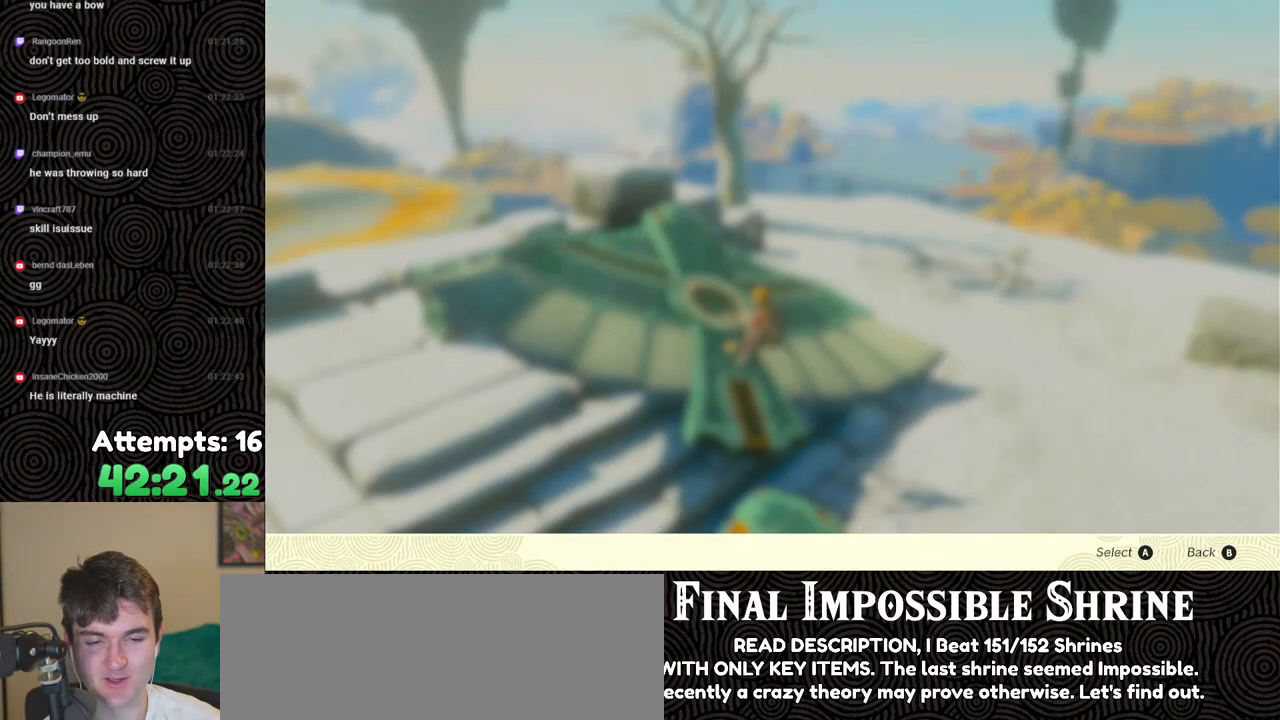
{"buttons": [], "left_stick": "up-left", "right_stick": "center", "events": [[183, "left_stick", "up-left"], [233, "B", "down"], [300, "B", "up"], [383, "B", "down"], [433, "B", "up"]]}
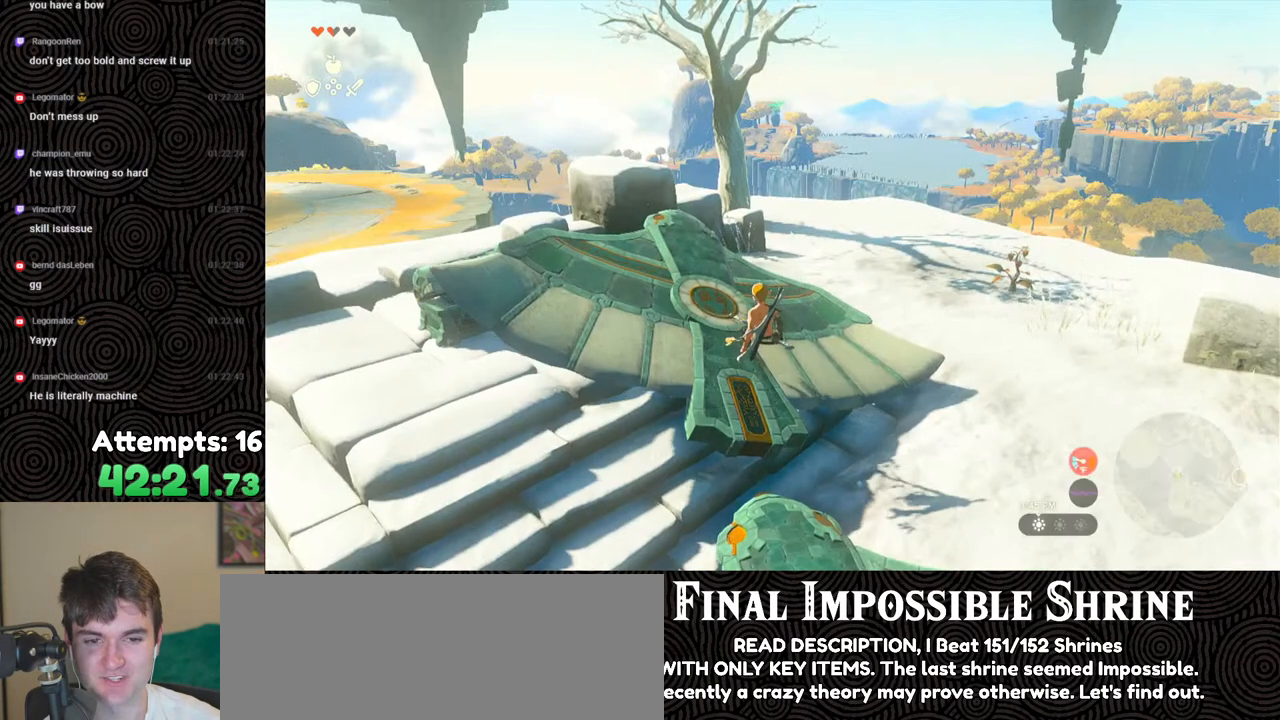
{"buttons": [], "left_stick": "center", "right_stick": "down-right", "events": [[450, "right_stick", "down-right"], [483, "left_stick", "center"]]}
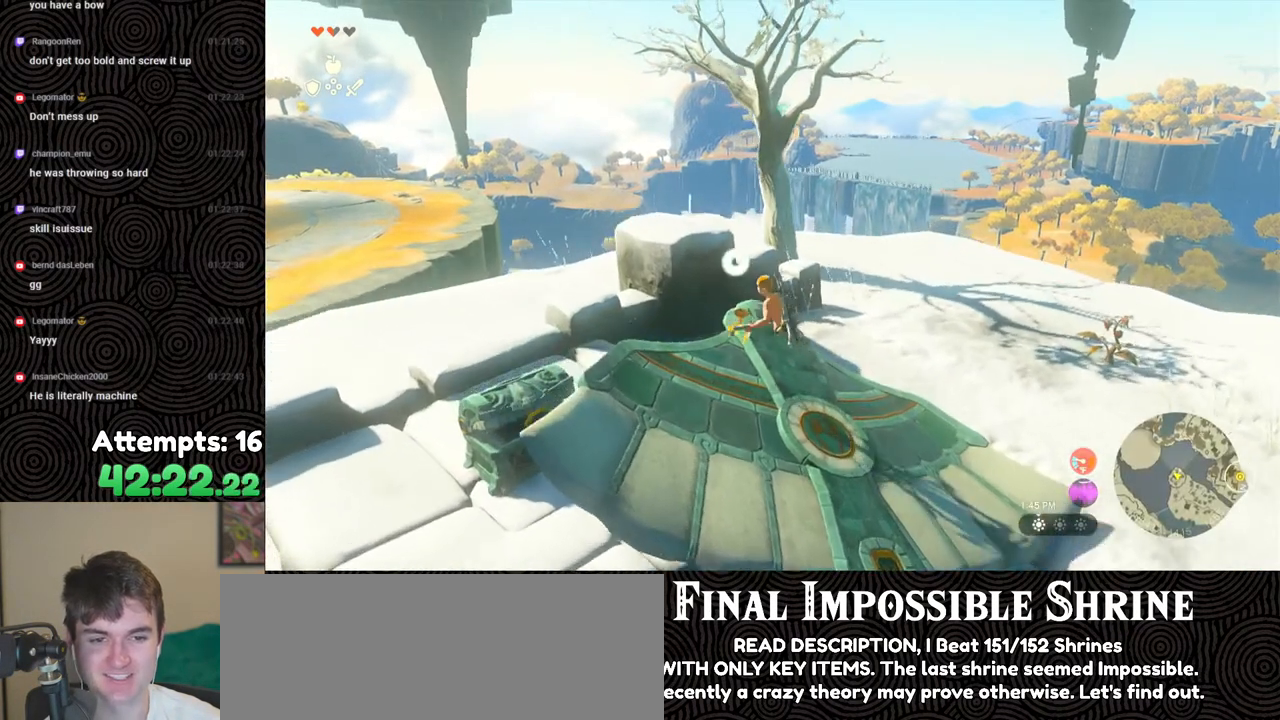
{"buttons": [], "left_stick": "down-right", "right_stick": "down-right", "events": [[317, "left_stick", "down-right"]]}
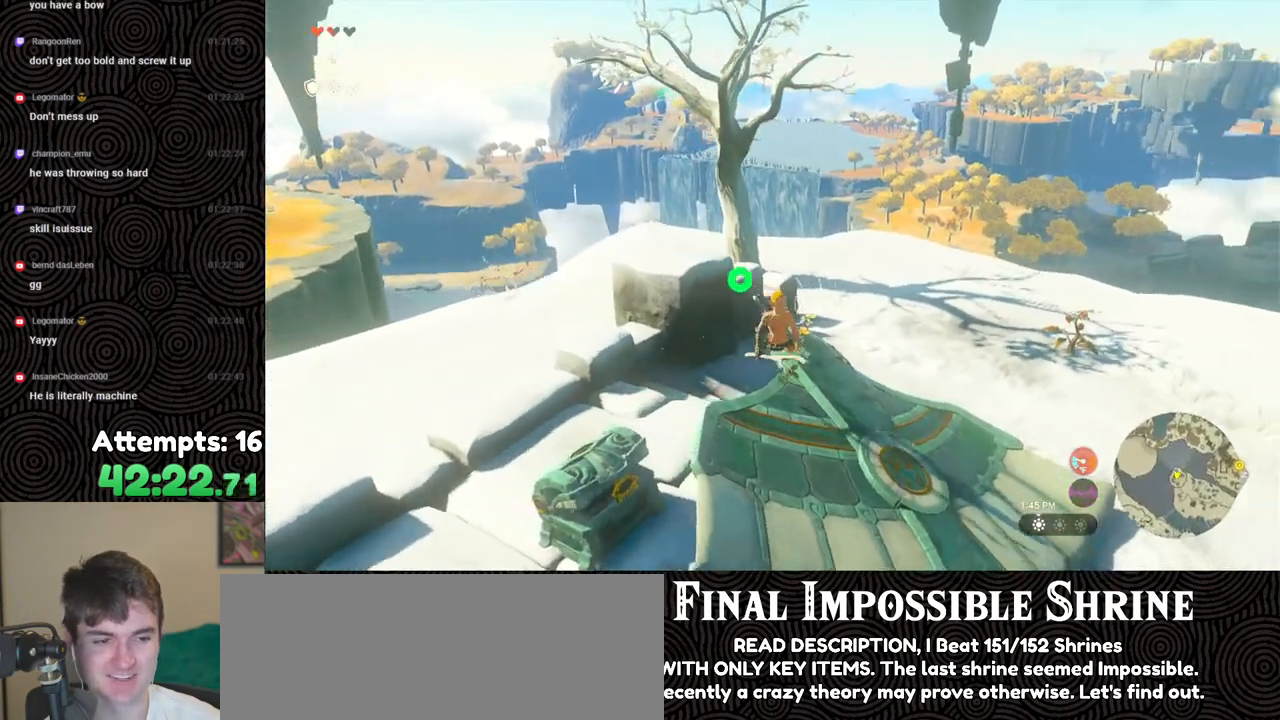
{"buttons": [], "left_stick": "down-right", "right_stick": "center", "events": [[133, "right_stick", "right"], [500, "right_stick", "center"]]}
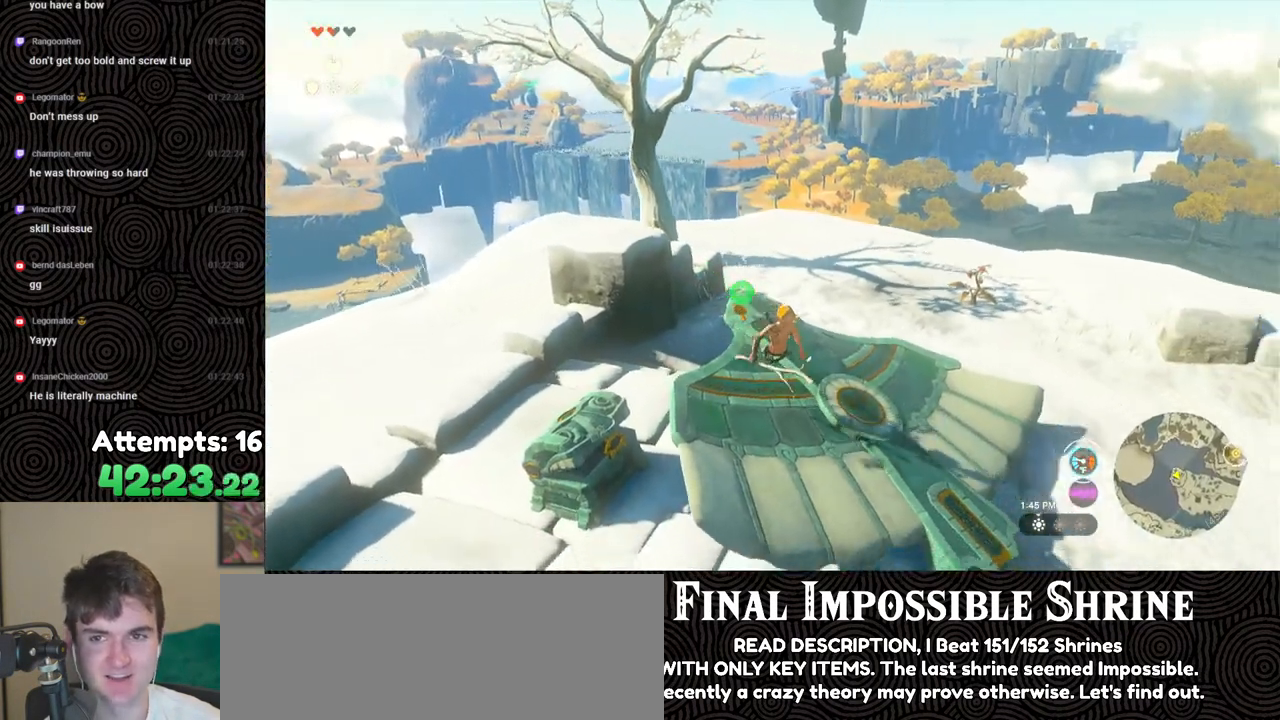
{"buttons": [], "left_stick": "center", "right_stick": "center", "events": [[200, "START", "down"], [200, "left_stick", "center"], [317, "START", "up"]]}
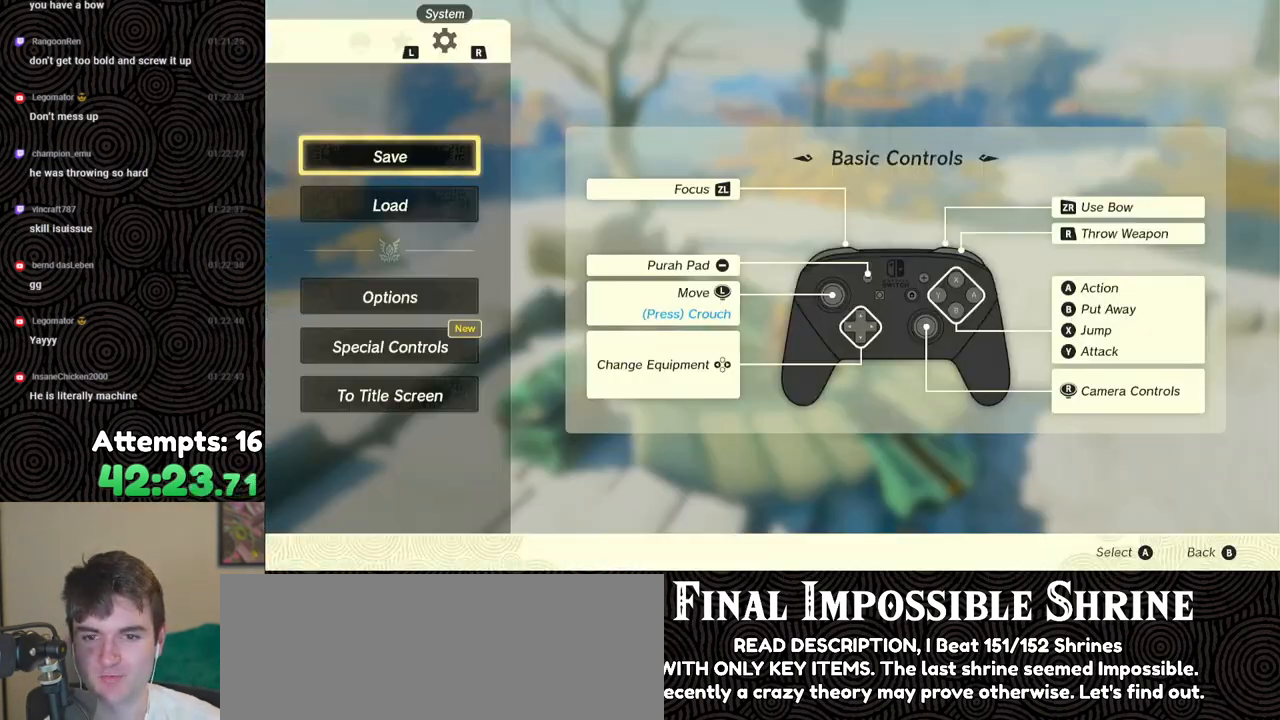
{"buttons": ["L1"], "left_stick": "center", "right_stick": "center", "events": [[183, "L1", "down"], [267, "L1", "up"], [333, "L1", "down"], [433, "L1", "up"], [483, "L1", "down"]]}
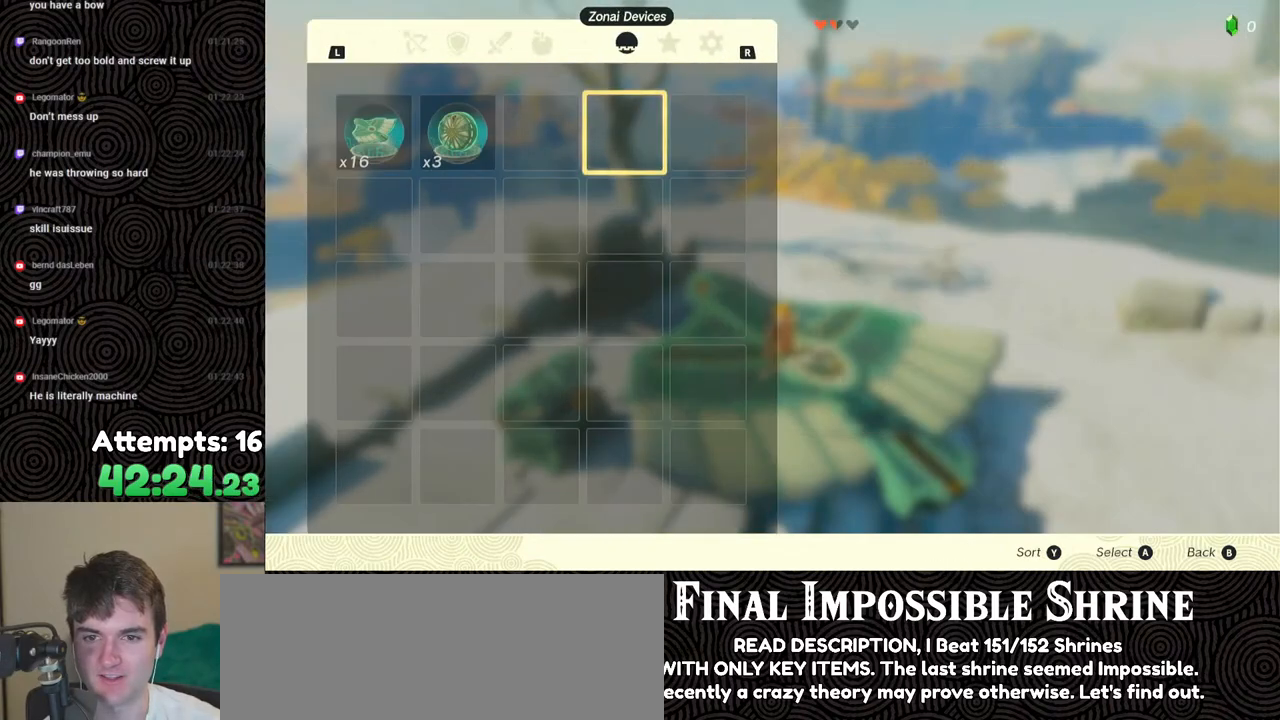
{"buttons": [], "left_stick": "center", "right_stick": "center", "events": [[83, "L1", "up"], [217, "L1", "down"], [267, "L1", "up"]]}
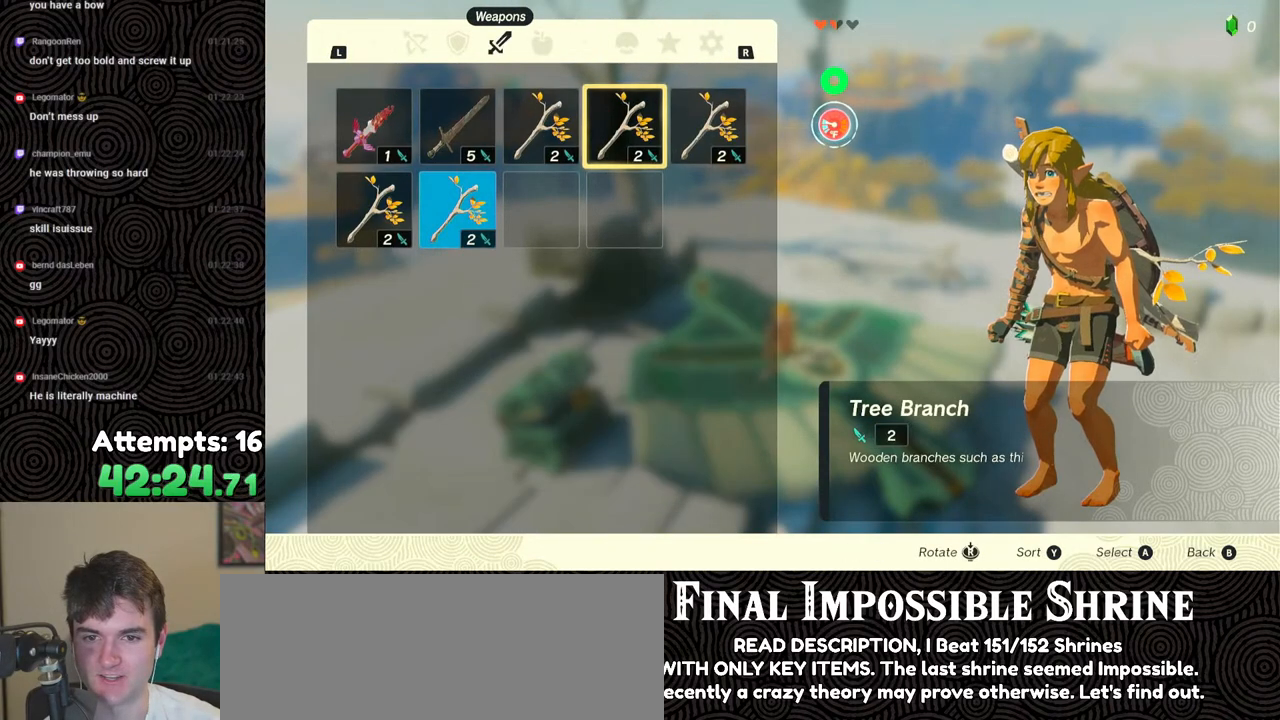
{"buttons": ["DPAD_LEFT"], "left_stick": "center", "right_stick": "center", "events": [[67, "DPAD_LEFT", "down"], [167, "DPAD_LEFT", "up"], [267, "R1", "down"], [367, "R1", "up"], [483, "DPAD_LEFT", "down"]]}
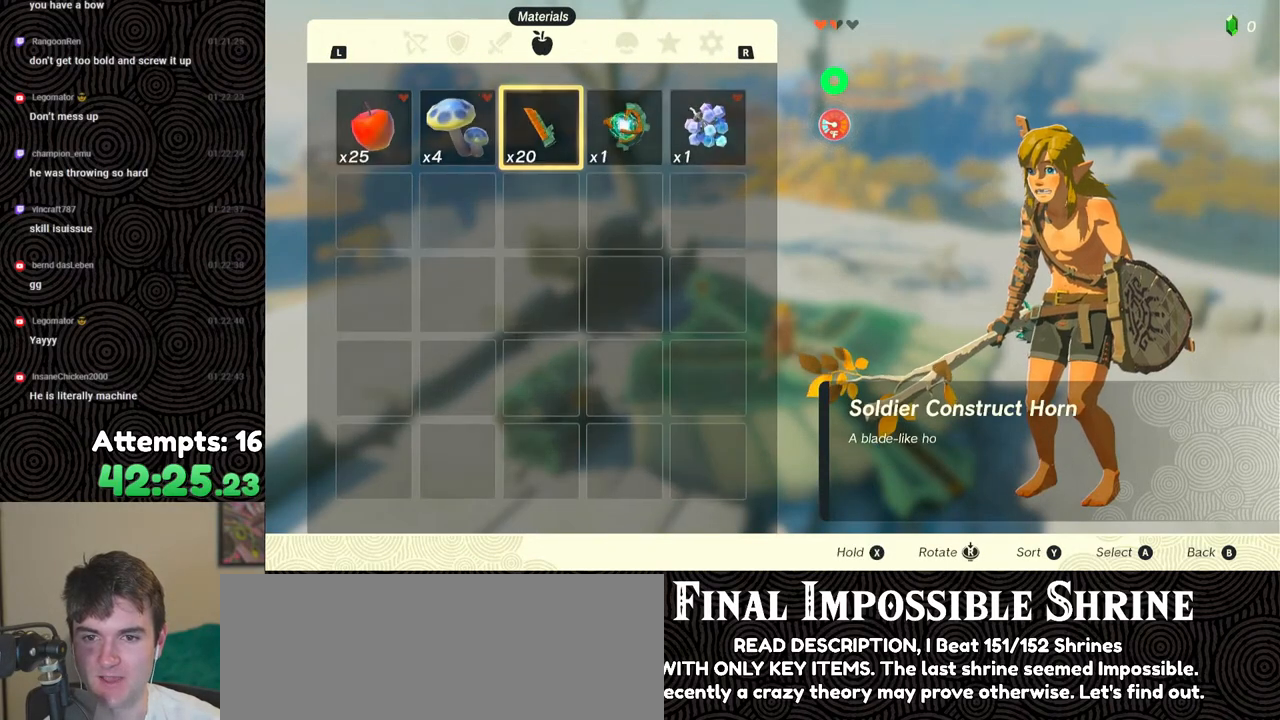
{"buttons": ["A"], "left_stick": "center", "right_stick": "center", "events": [[83, "DPAD_LEFT", "up"], [133, "DPAD_LEFT", "down"], [250, "DPAD_LEFT", "up"], [300, "A", "down"], [400, "A", "up"], [467, "A", "down"]]}
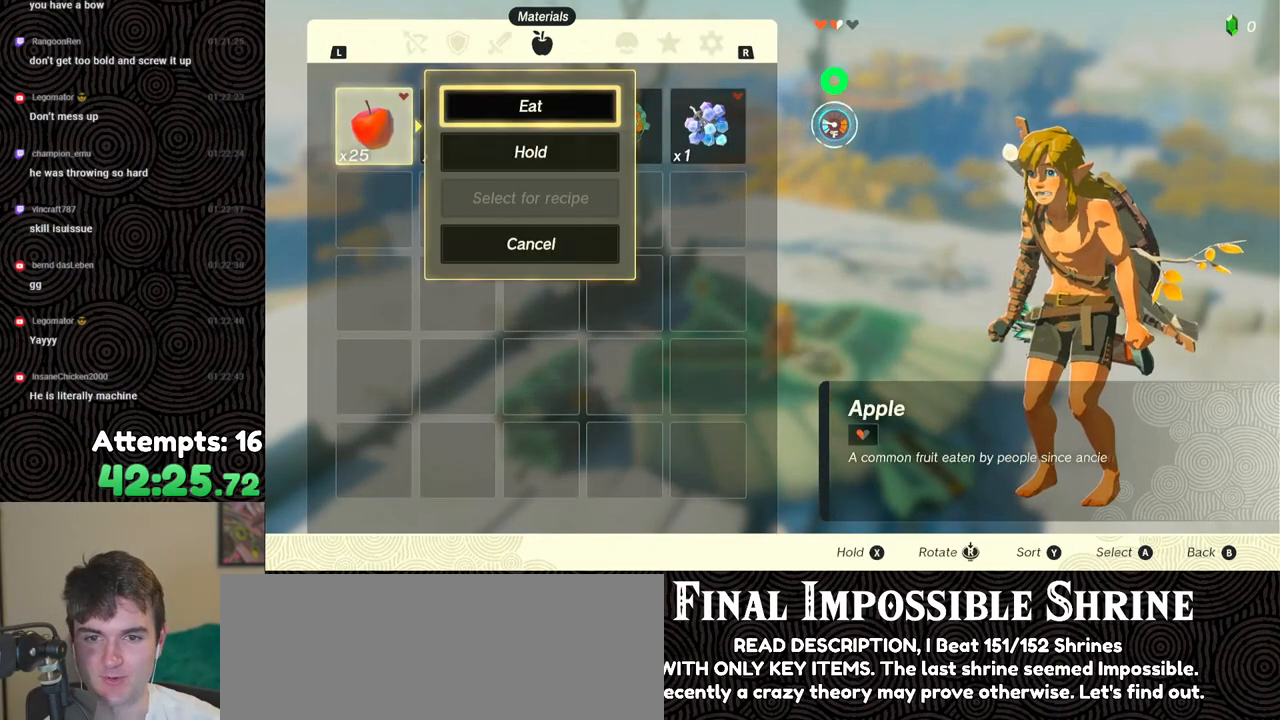
{"buttons": [], "left_stick": "center", "right_stick": "center", "events": [[50, "A", "up"], [133, "A", "down"], [217, "A", "up"], [283, "A", "down"], [367, "A", "up"]]}
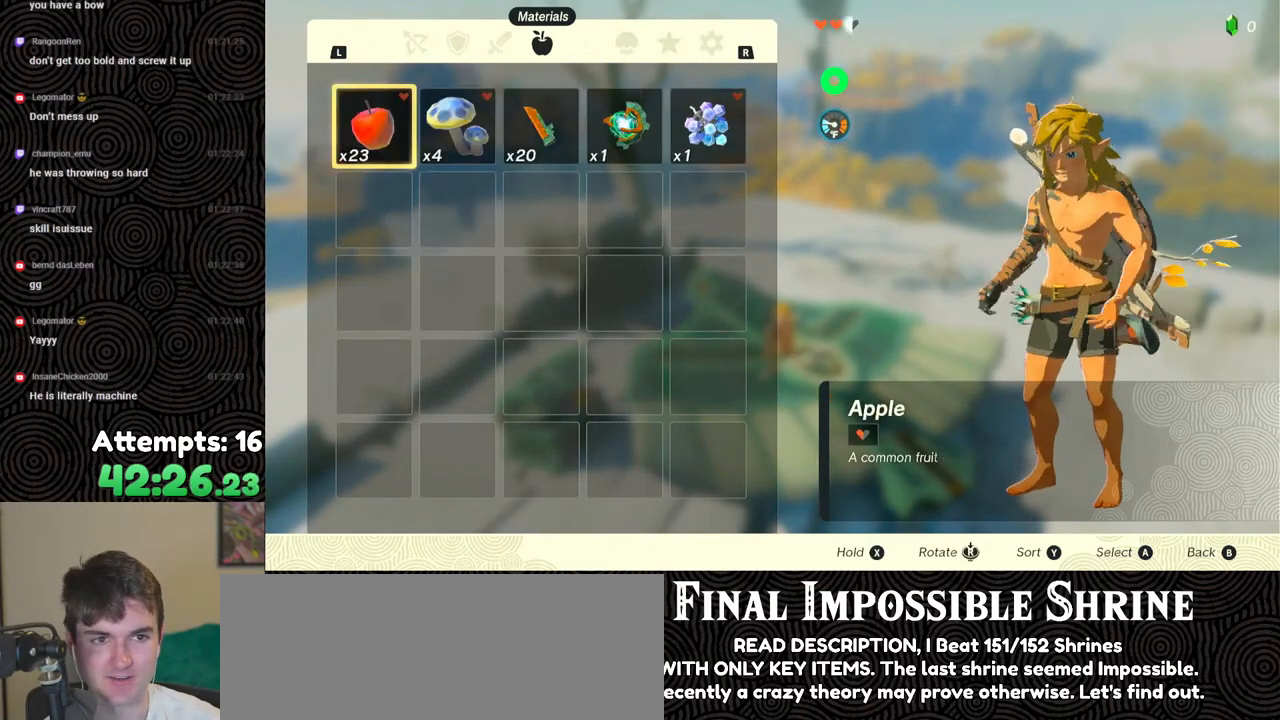
{"buttons": [], "left_stick": "center", "right_stick": "center", "events": [[33, "A", "down"], [117, "A", "up"], [350, "A", "down"], [450, "A", "up"]]}
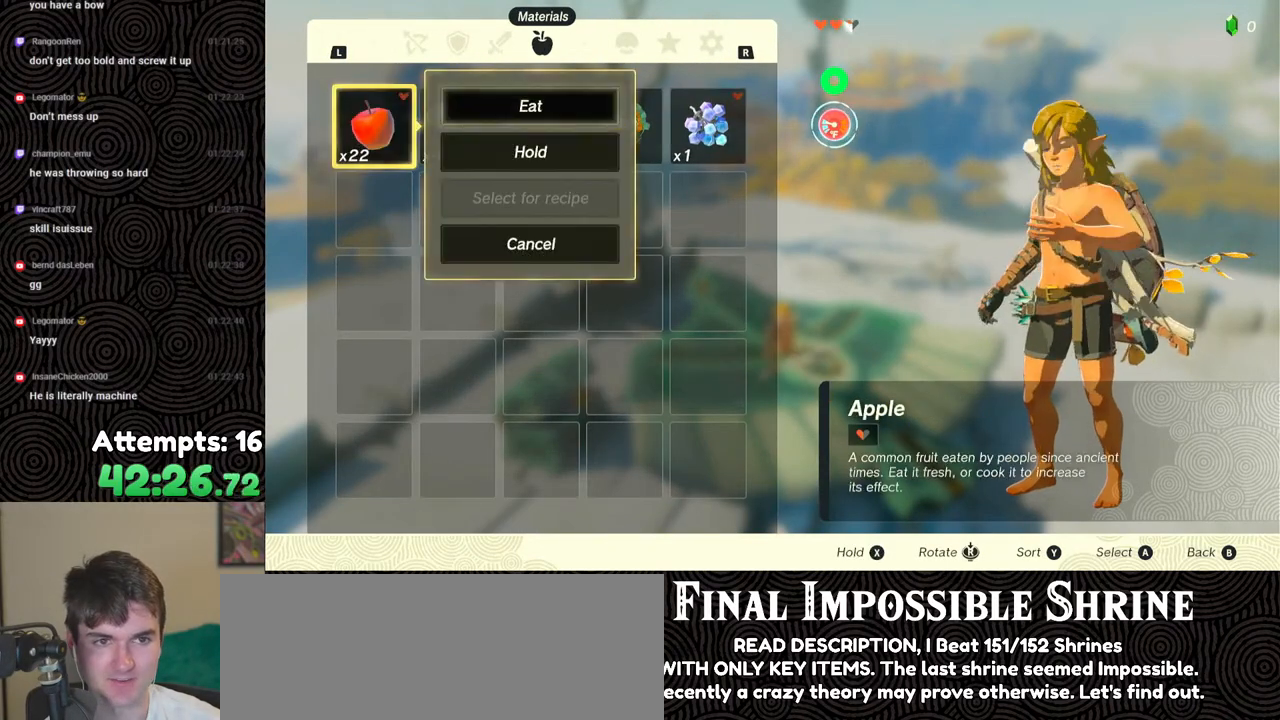
{"buttons": [], "left_stick": "center", "right_stick": "center", "events": [[367, "B", "down"], [467, "B", "up"]]}
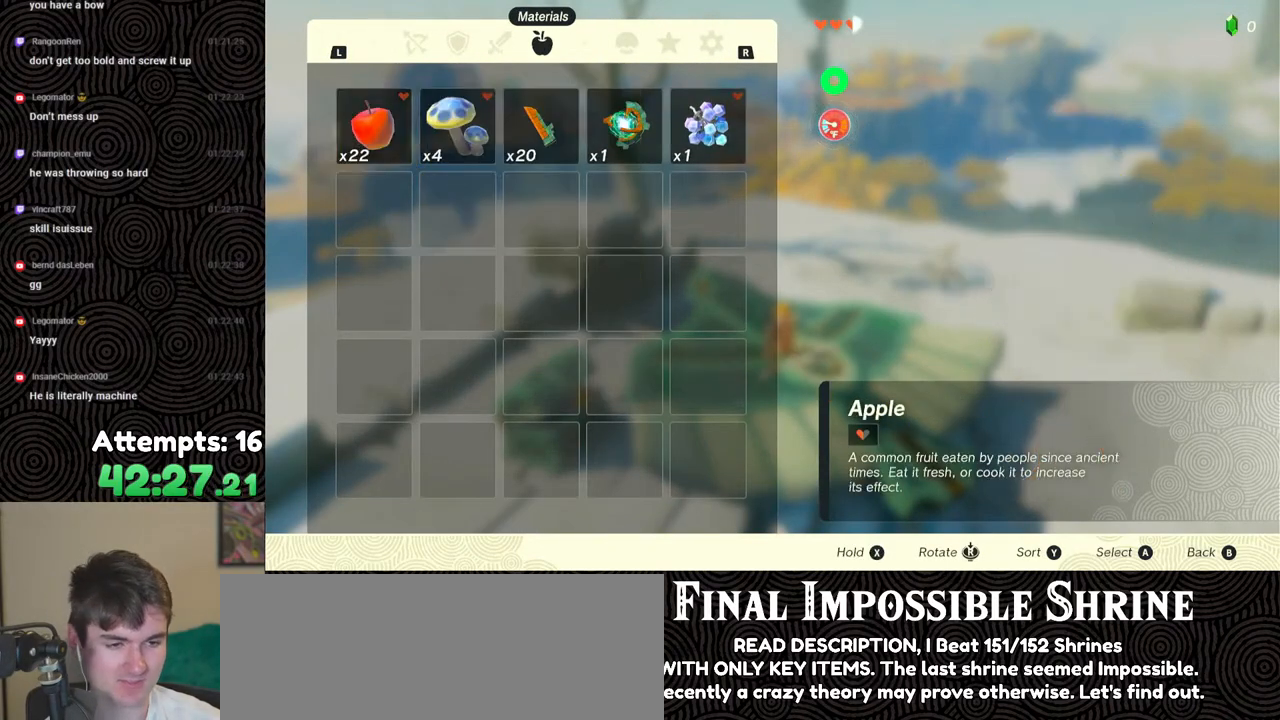
{"buttons": [], "left_stick": "center", "right_stick": "center", "events": []}
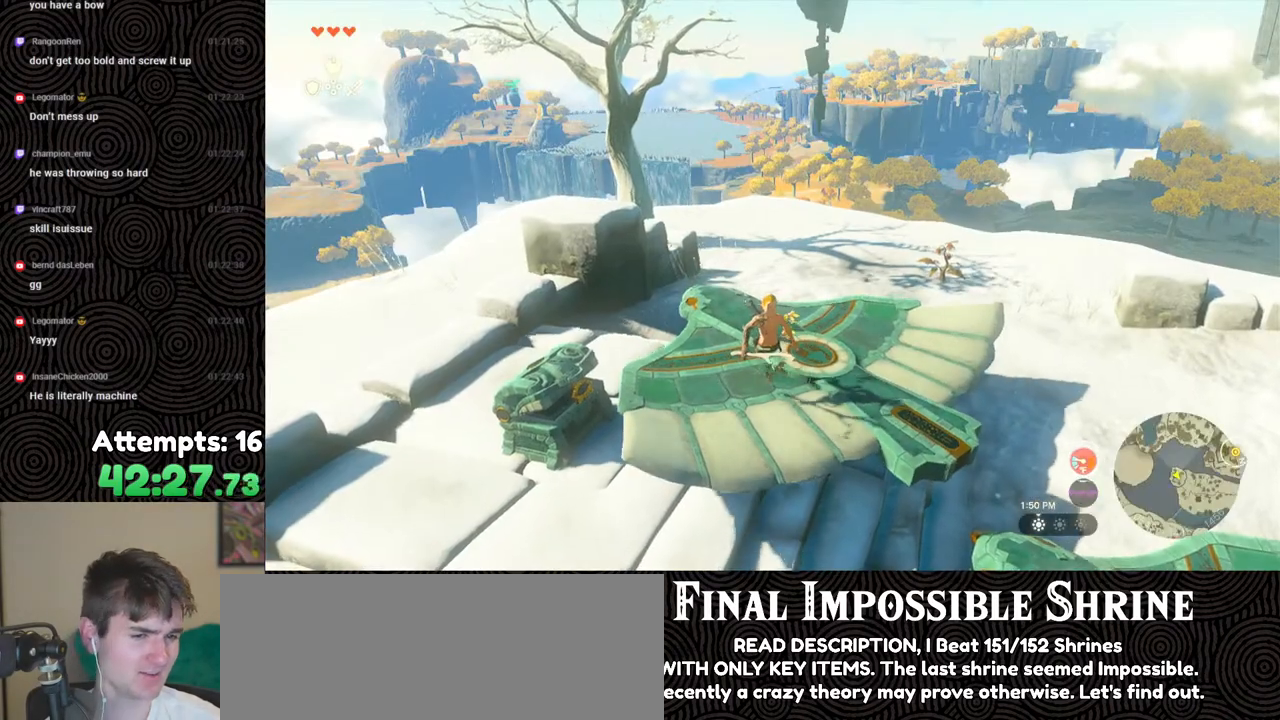
{"buttons": [], "left_stick": "up-right", "right_stick": "center", "events": [[483, "left_stick", "up-right"]]}
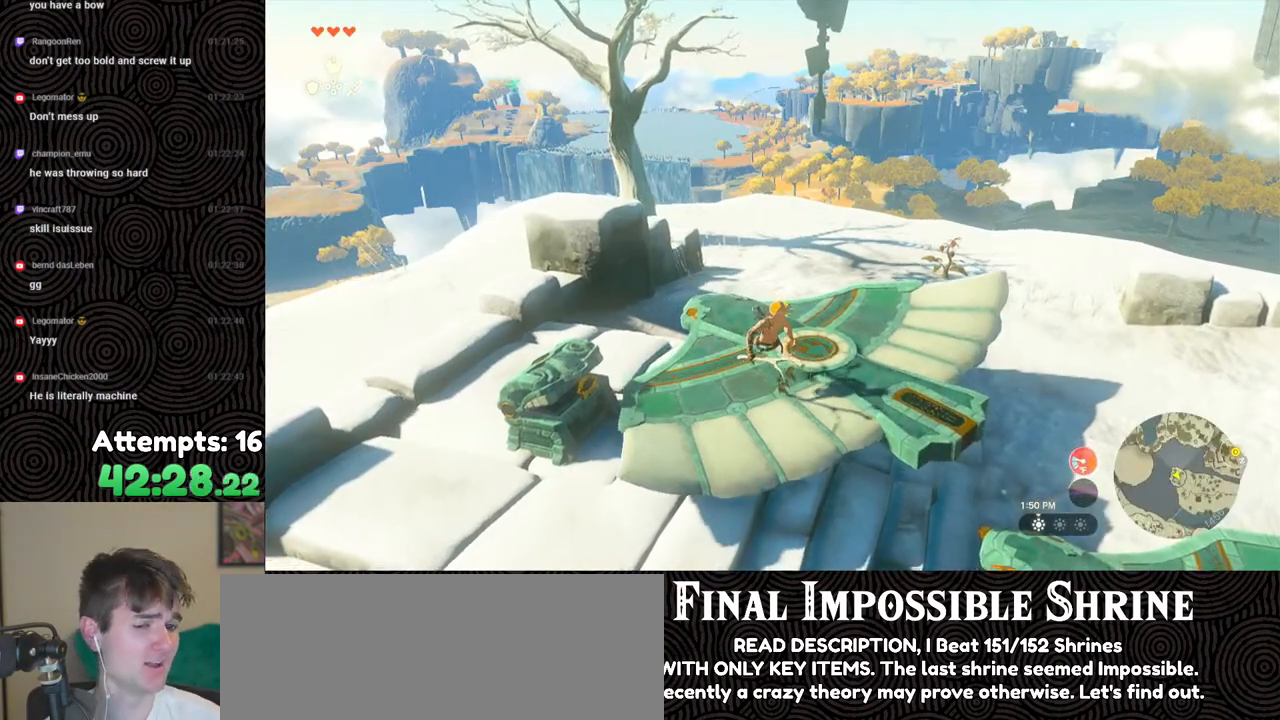
{"buttons": [], "left_stick": "up-right", "right_stick": "center", "events": []}
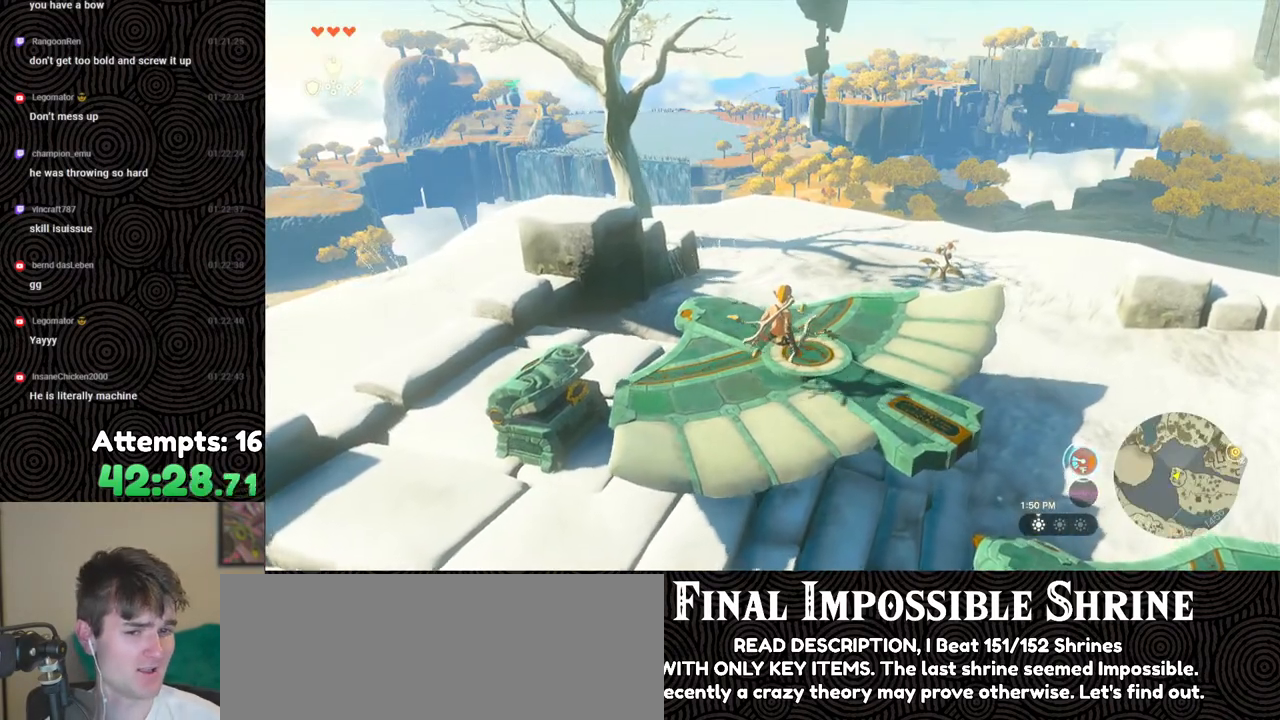
{"buttons": [], "left_stick": "center", "right_stick": "center", "events": [[183, "left_stick", "up"], [500, "left_stick", "center"]]}
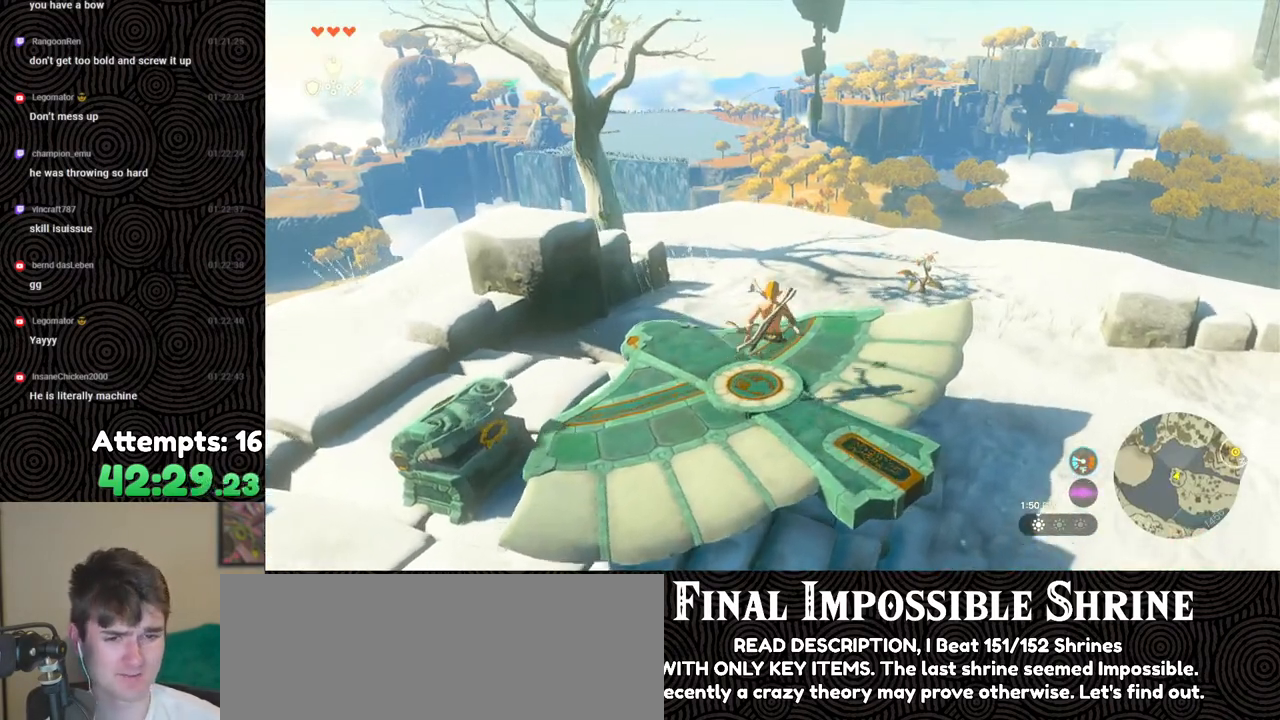
{"buttons": ["DPAD_UP", "DPAD_LEFT"], "left_stick": "center", "right_stick": "center", "events": [[150, "DPAD_UP", "down"], [233, "DPAD_LEFT", "down"]]}
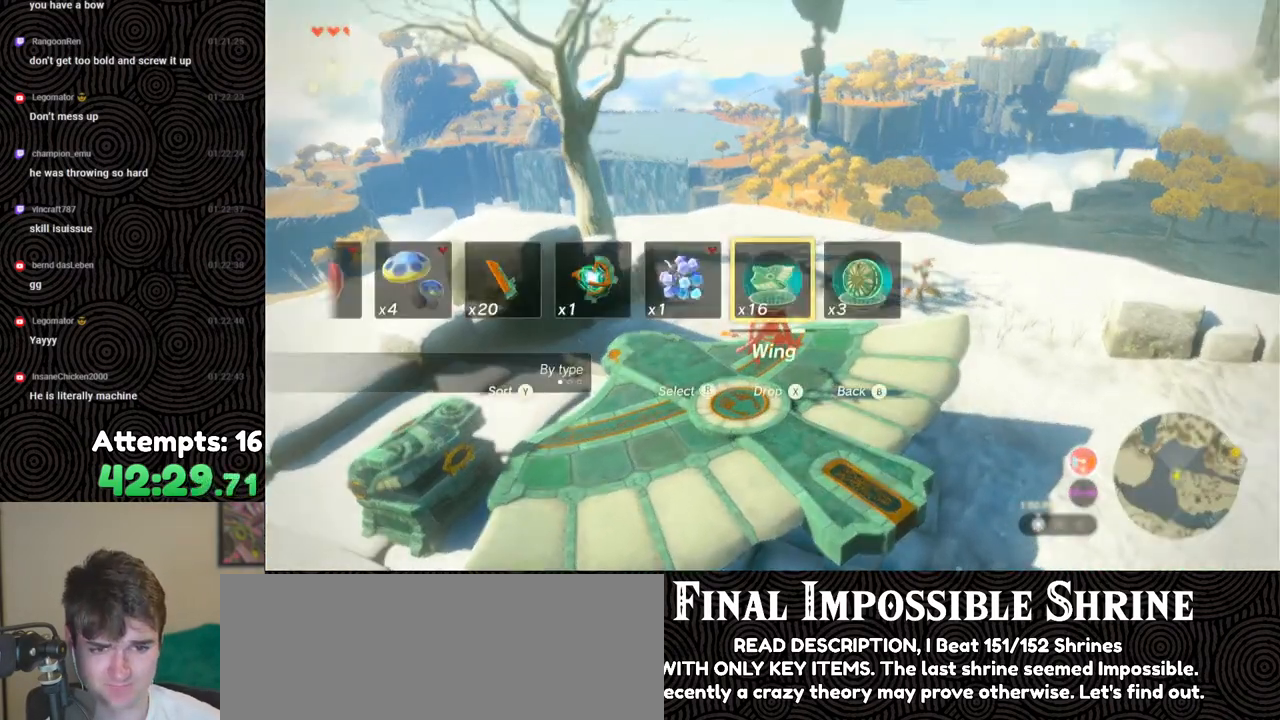
{"buttons": ["DPAD_UP"], "left_stick": "center", "right_stick": "center", "events": [[267, "DPAD_LEFT", "up"]]}
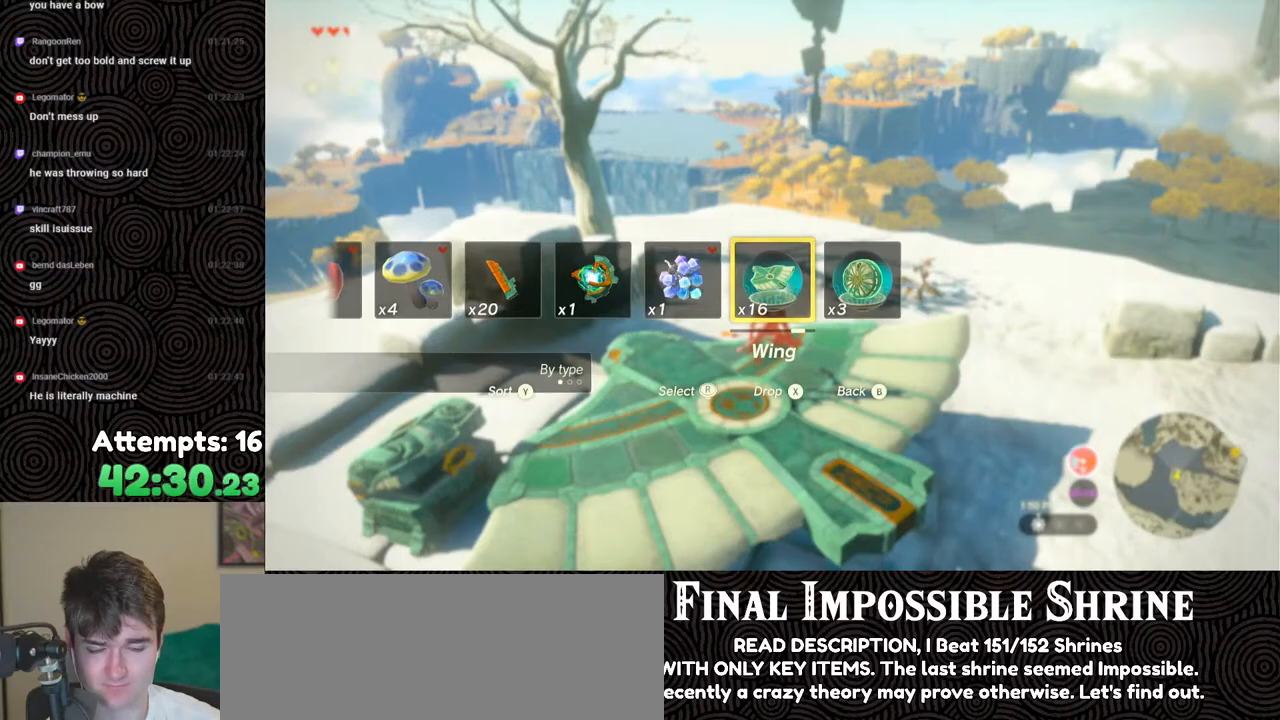
{"buttons": ["DPAD_UP"], "left_stick": "center", "right_stick": "center", "events": [[333, "X", "down"], [450, "X", "up"]]}
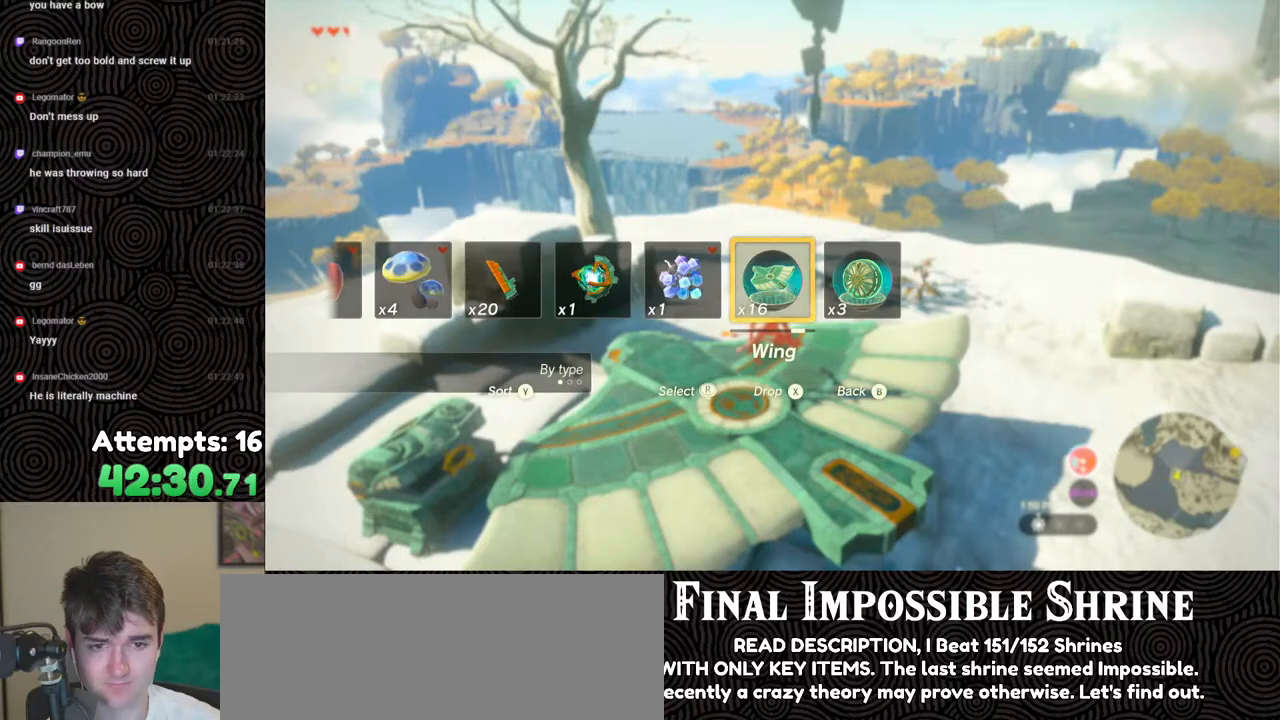
{"buttons": [], "left_stick": "down", "right_stick": "center", "events": [[33, "DPAD_UP", "up"], [433, "left_stick", "down"]]}